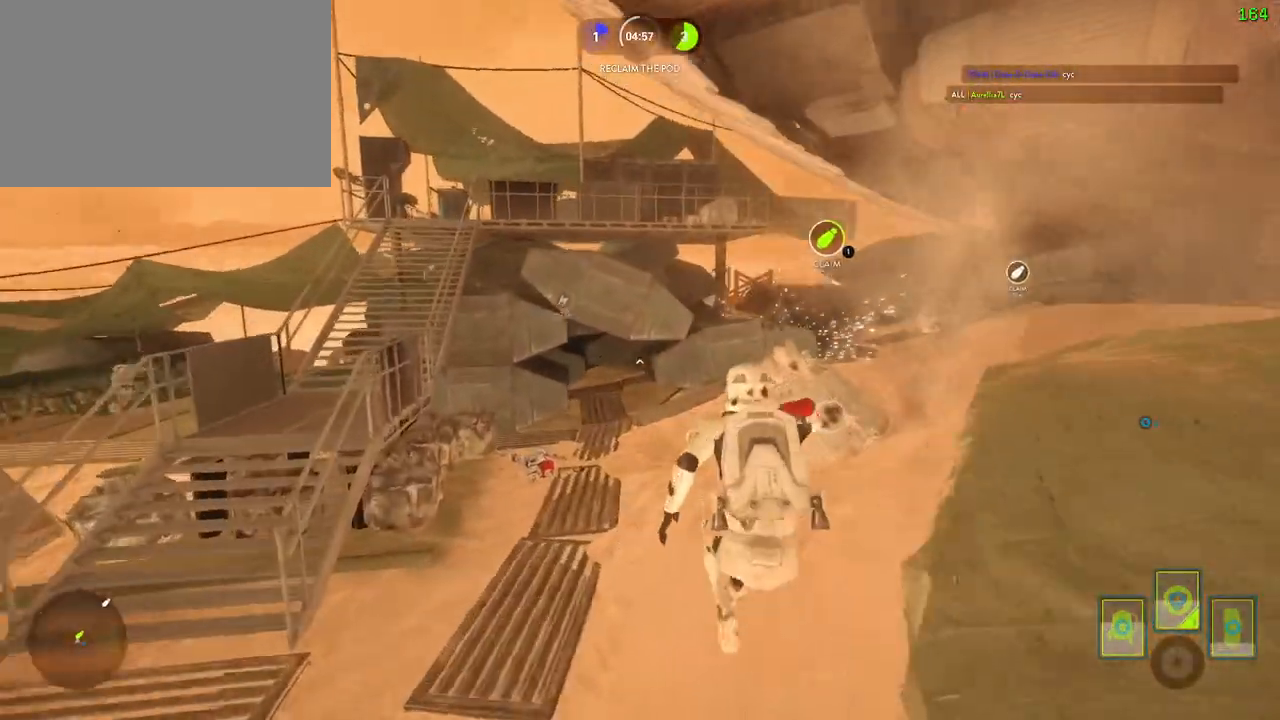
Gameplay with keyboard and mouse; each line is a JSON object with the keys and mouse buttons held at the frame after it. "events" lists presses ("down") and releases ("up") of "1", "2", "3", "4", "5", "a", "alt", "b", "c", "ctrl", "d", "e", "f", "g", "q", "r", "s", "shift", "space", "t", "tab", "v", "w", "x", "z", "mouse_left", "mouse_wheel" and "mouse_right" between this image and that frame as [ms after this image, input, new state], when the widget could be followed in between. "mouse_left", "mouse_wheel", "mouse_right" = the "left", "wheel", "right" buttons of the "mouse" list. No other keys are recorded. "wheel" means that the mouse wheel is clicked or scrolled. Mouse movement is not recorded.
{"keys": ["a", "f", "shift", "w"], "mouse": [], "events": [[200, "alt", "down"], [217, "d", "down"], [234, "w", "up"], [300, "shift", "up"], [334, "shift", "down"], [367, "a", "down"], [367, "w", "down"], [400, "alt", "up"], [400, "d", "up"], [484, "f", "down"]]}
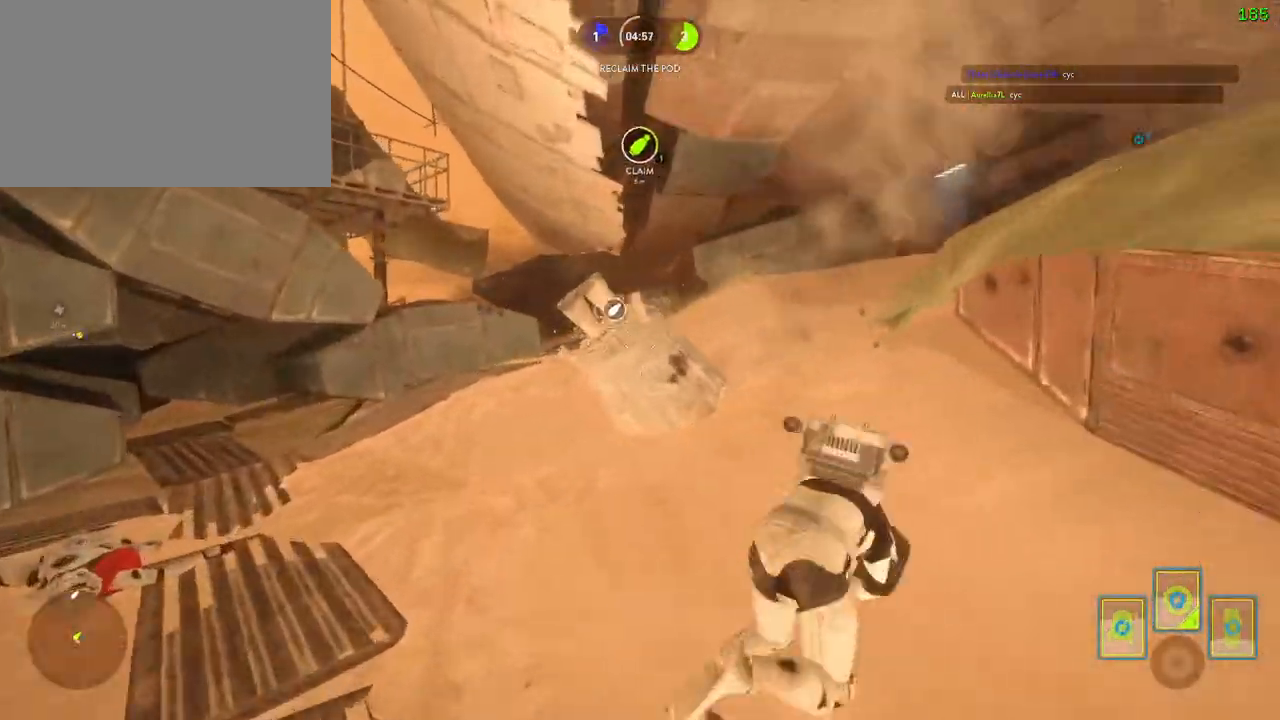
{"keys": ["f", "w"], "mouse": [], "events": [[200, "a", "up"], [284, "shift", "up"]]}
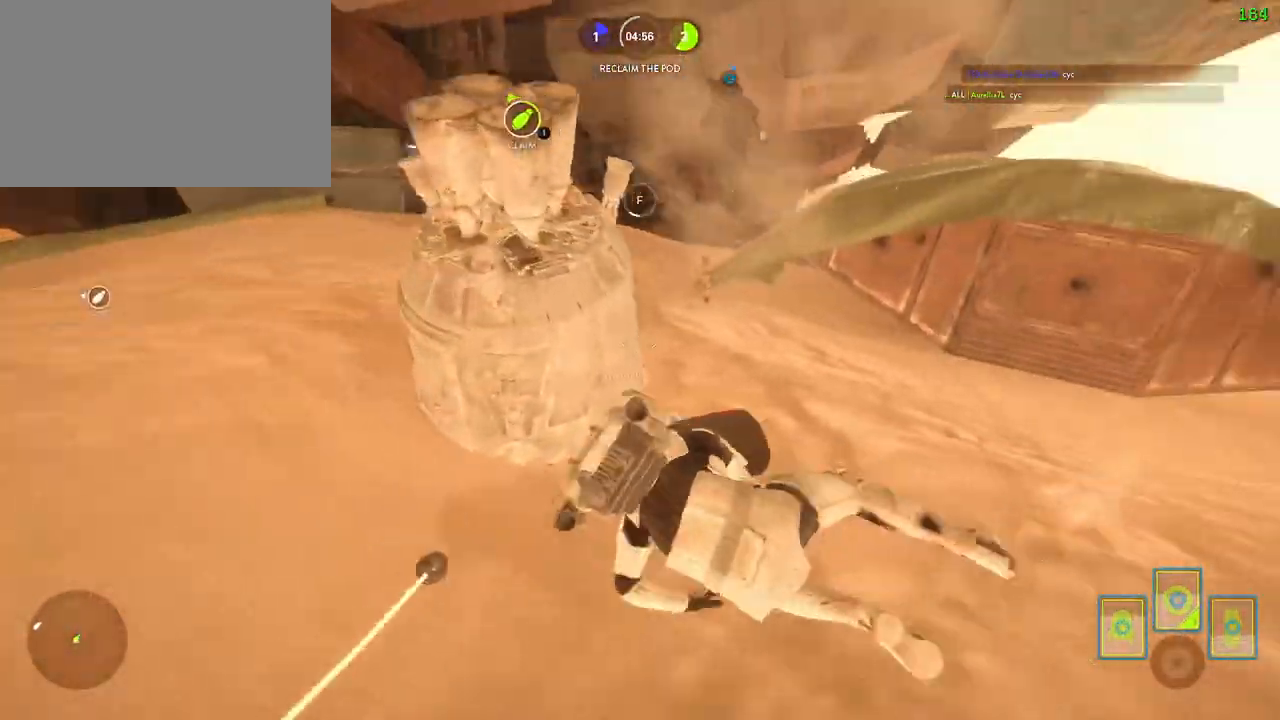
{"keys": ["f", "shift", "w"], "mouse": [], "events": [[100, "shift", "down"]]}
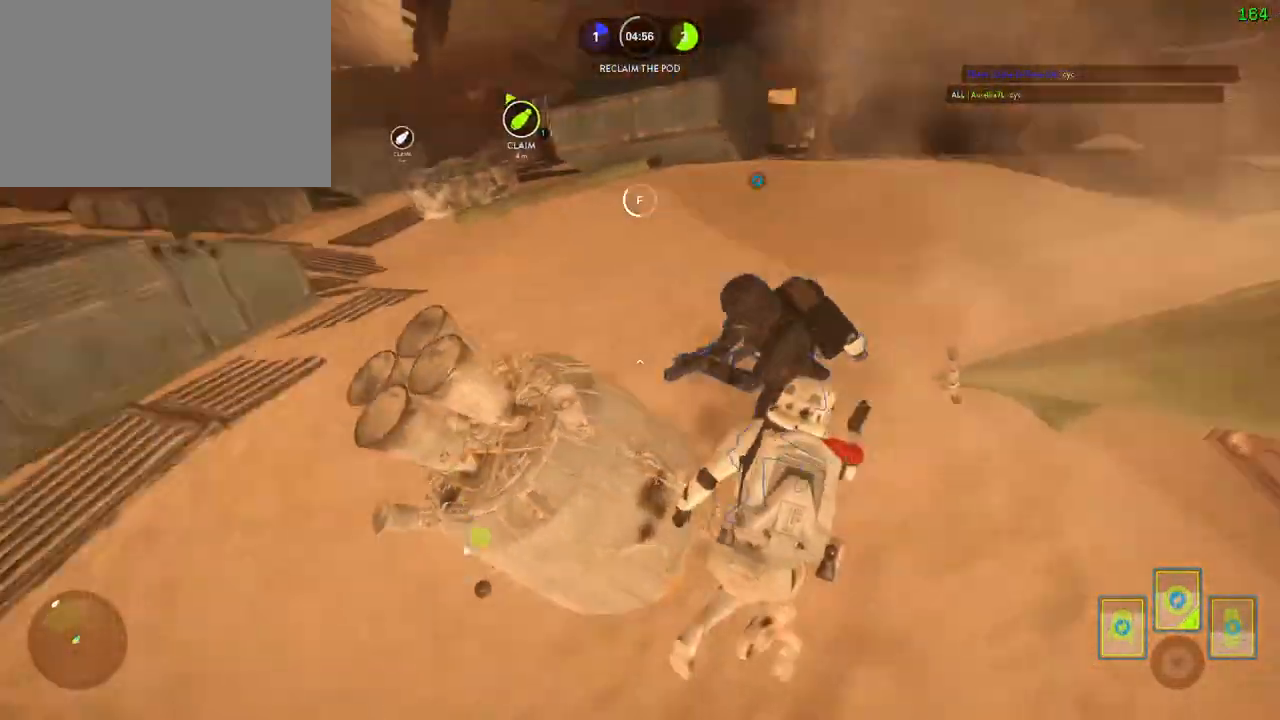
{"keys": ["f", "shift", "w"], "mouse": [], "events": []}
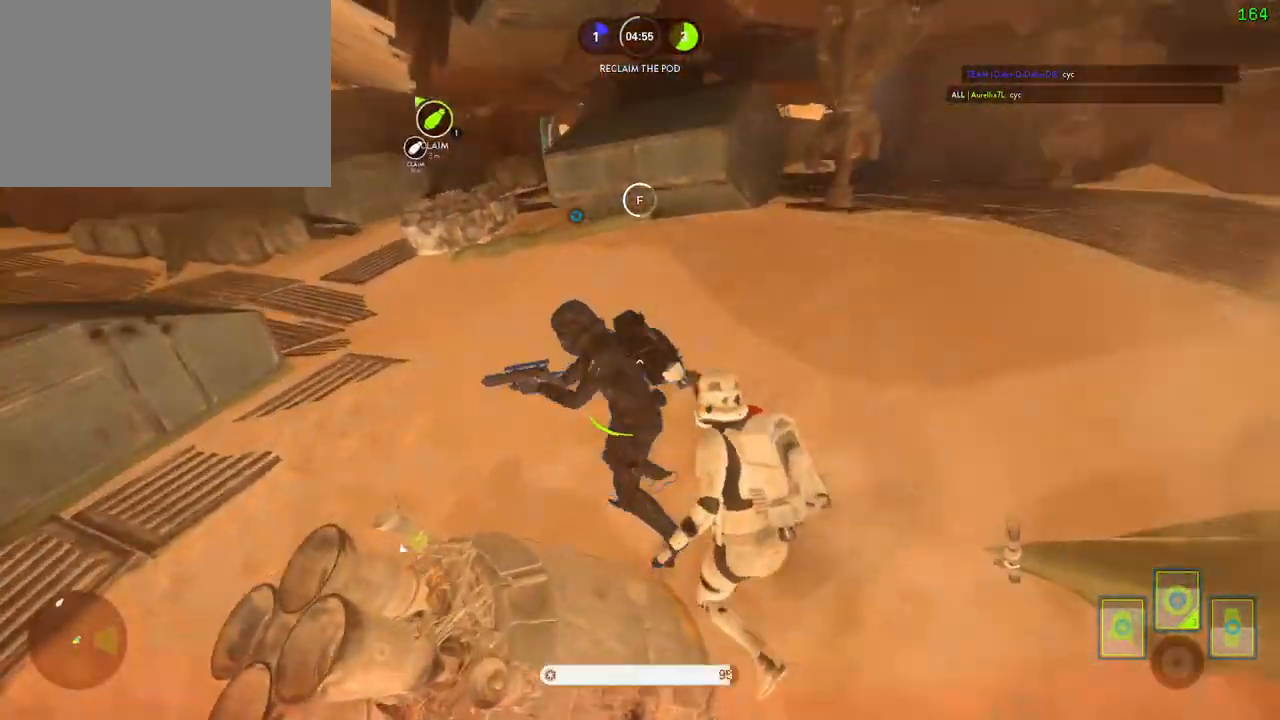
{"keys": ["a", "f", "shift", "w"], "mouse": [], "events": [[334, "a", "down"]]}
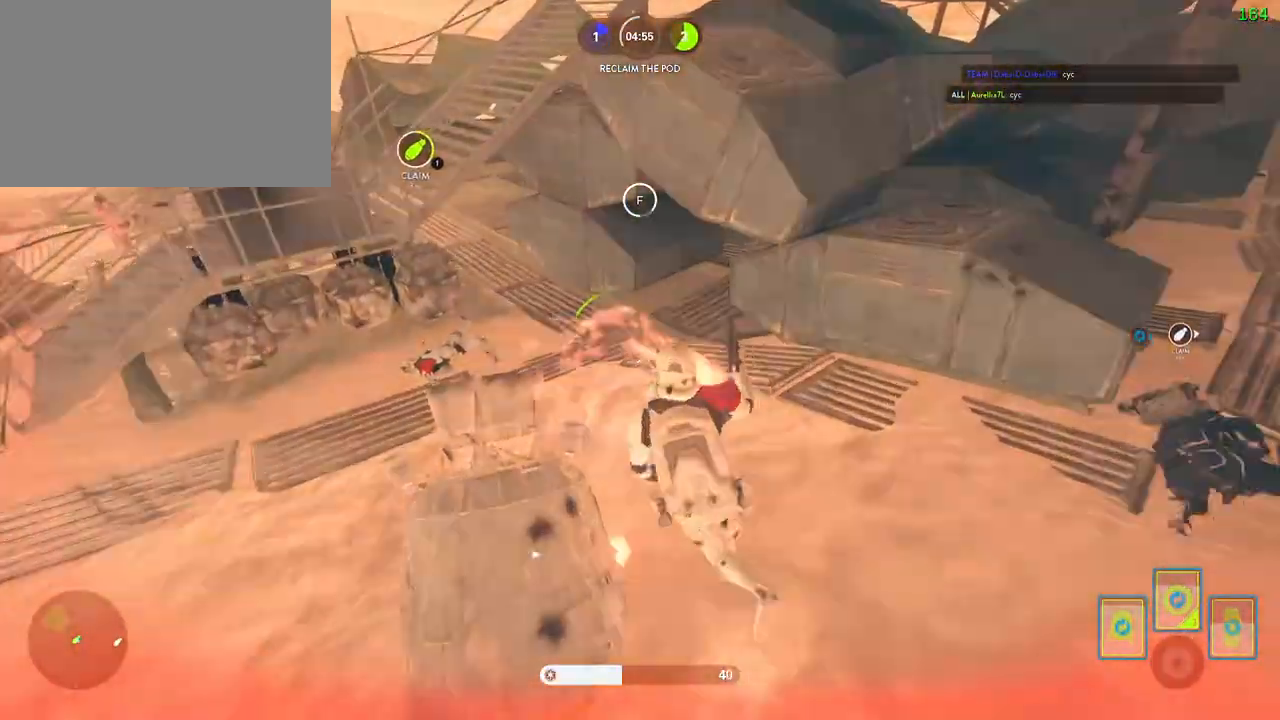
{"keys": [], "mouse": [], "events": [[50, "shift", "up"], [50, "w", "up"], [350, "a", "up"], [467, "f", "up"]]}
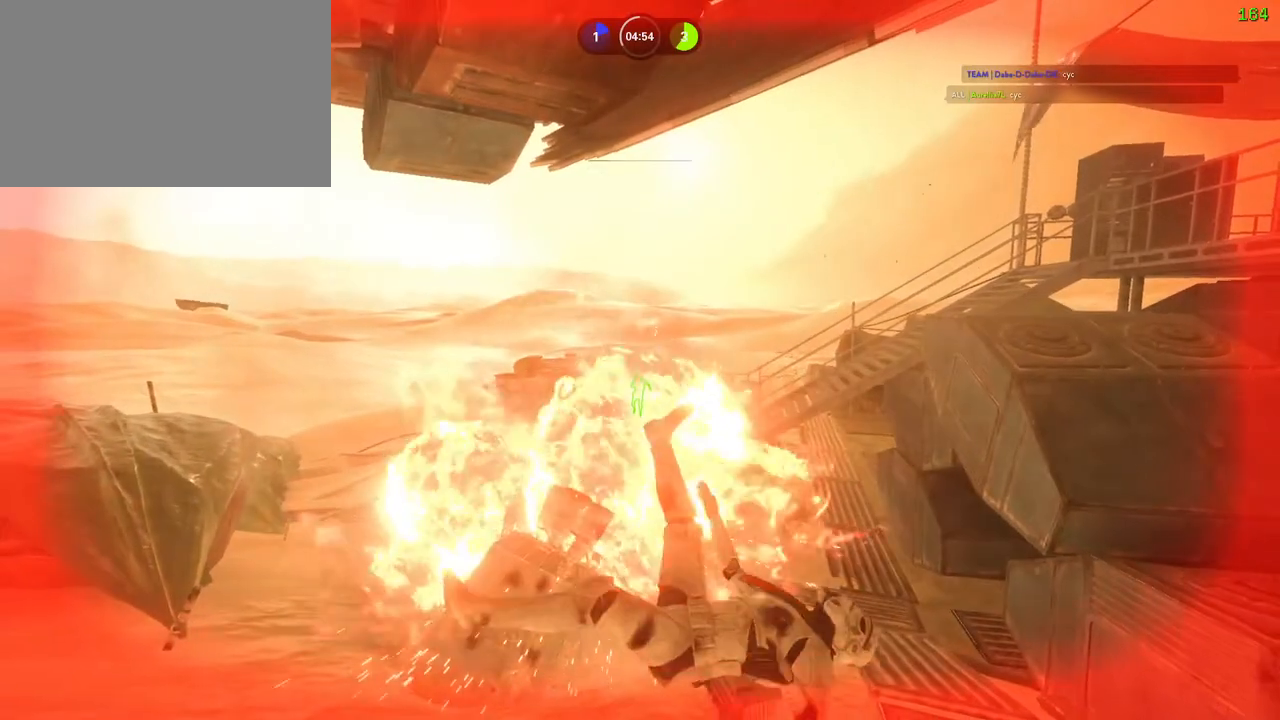
{"keys": [], "mouse": [], "events": []}
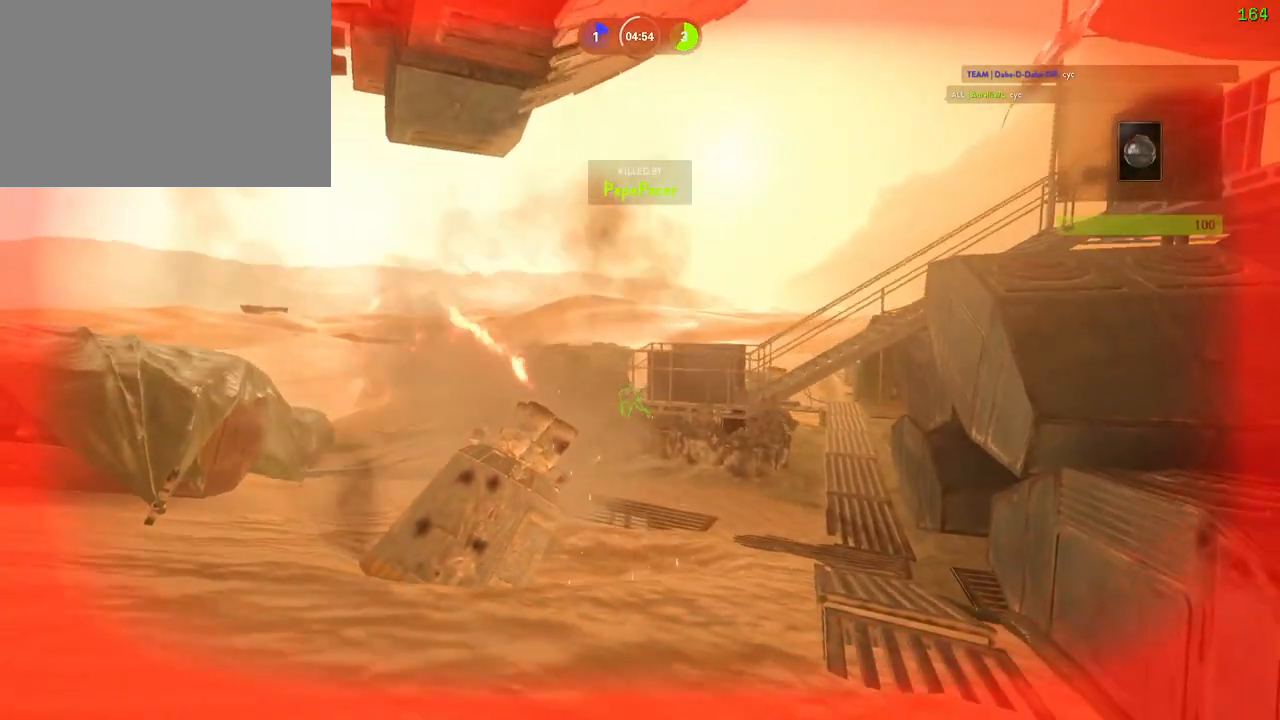
{"keys": [], "mouse": [], "events": []}
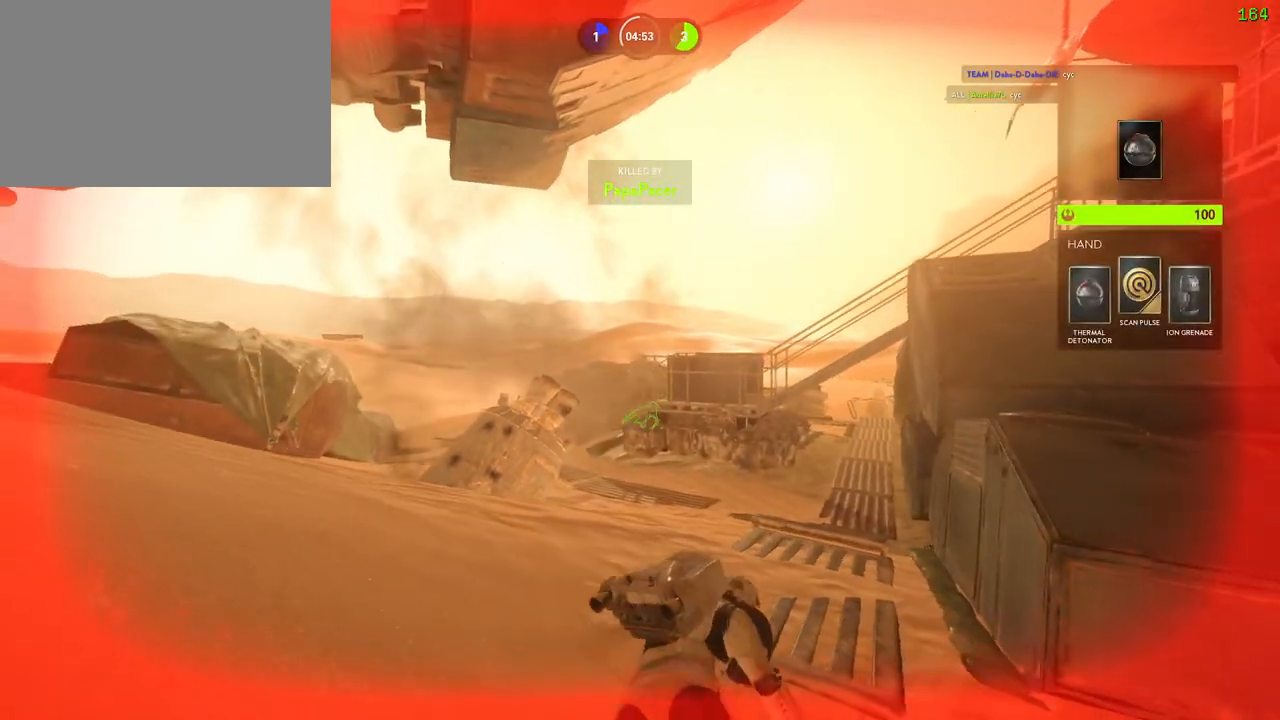
{"keys": [], "mouse": [], "events": []}
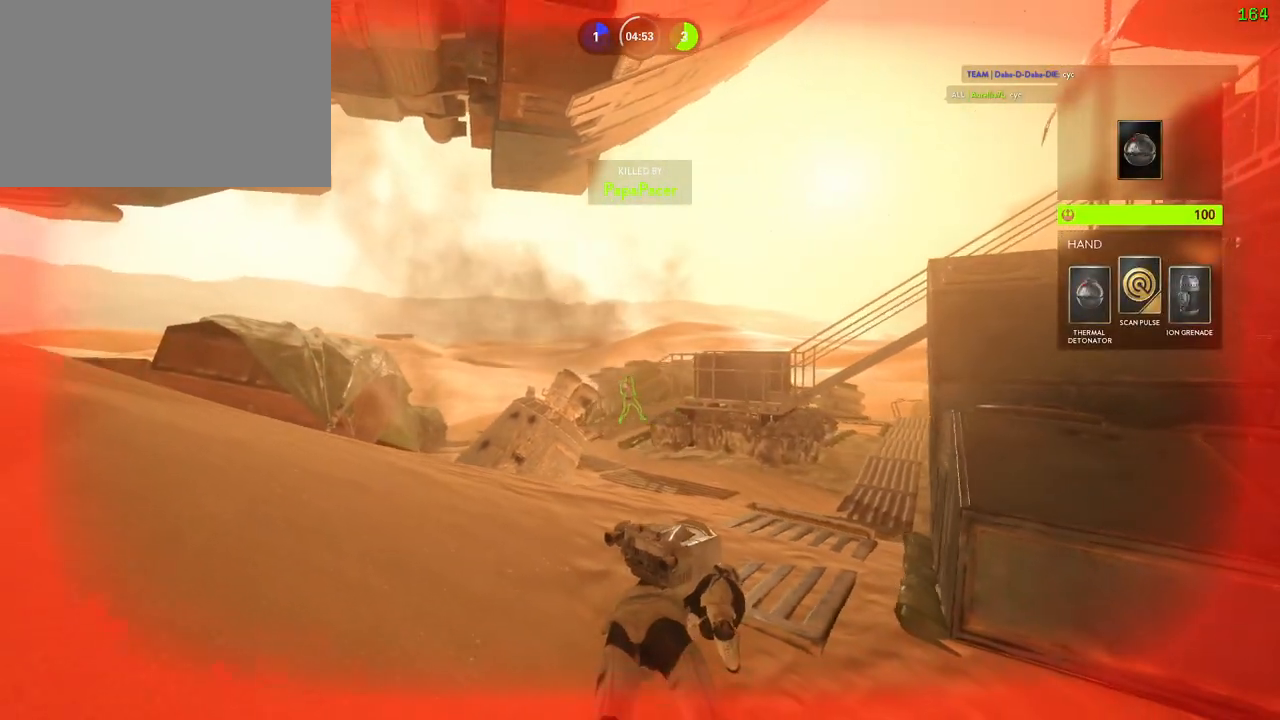
{"keys": ["1"], "mouse": [], "events": [[434, "1", "down"]]}
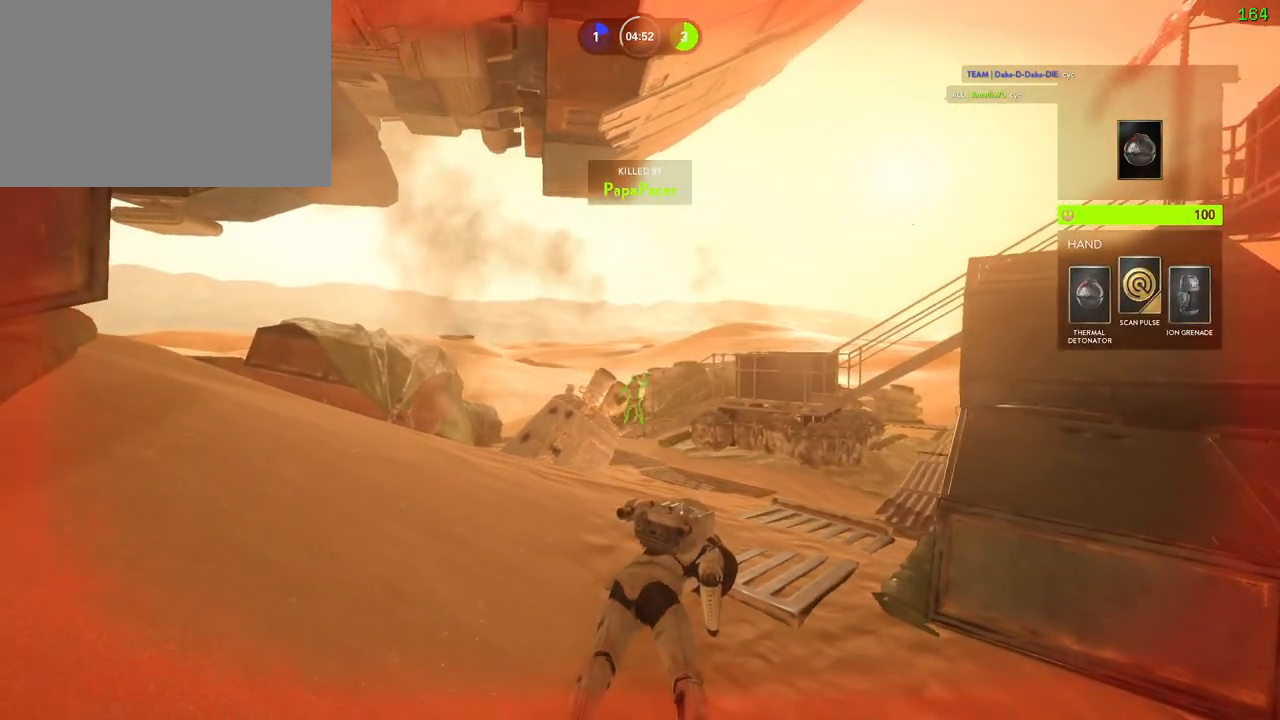
{"keys": [], "mouse": [], "events": [[17, "1", "up"], [100, "1", "down"], [184, "1", "up"], [250, "1", "down"], [334, "1", "up"], [400, "1", "down"], [484, "1", "up"]]}
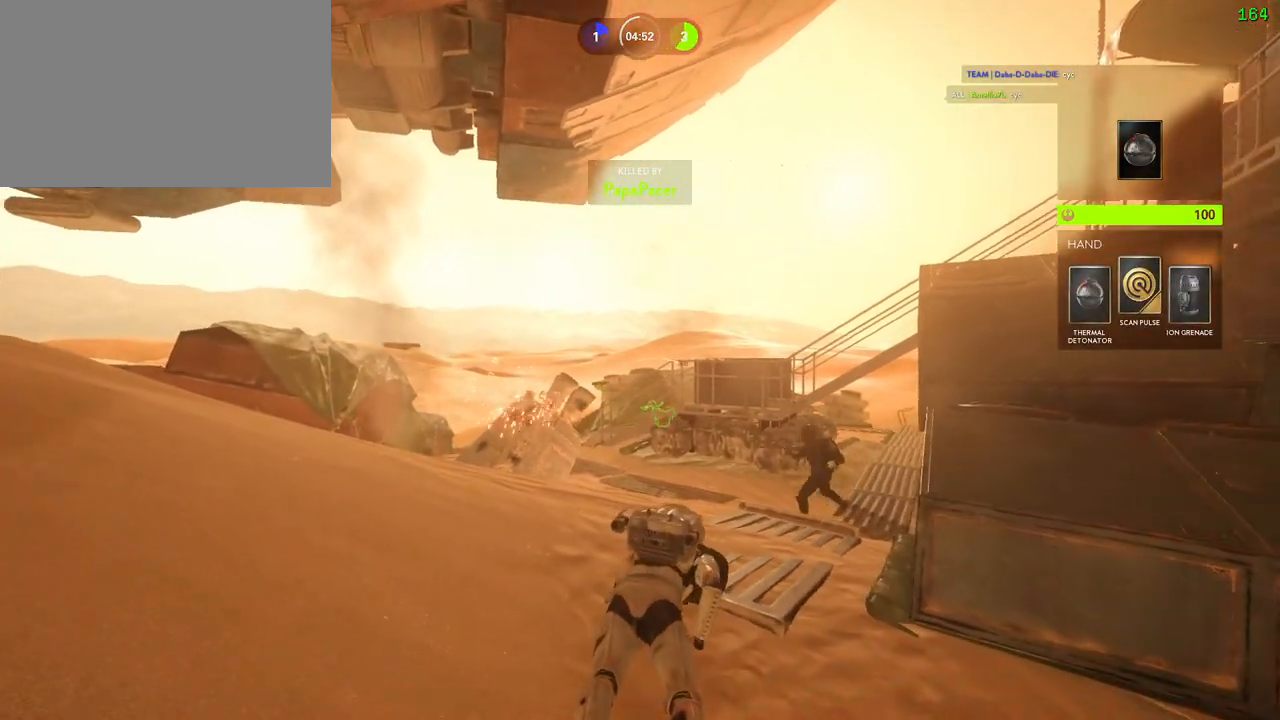
{"keys": ["1"], "mouse": [], "events": [[50, "1", "down"], [134, "1", "up"], [200, "1", "down"], [284, "1", "up"], [334, "1", "down"], [400, "1", "up"], [450, "1", "down"]]}
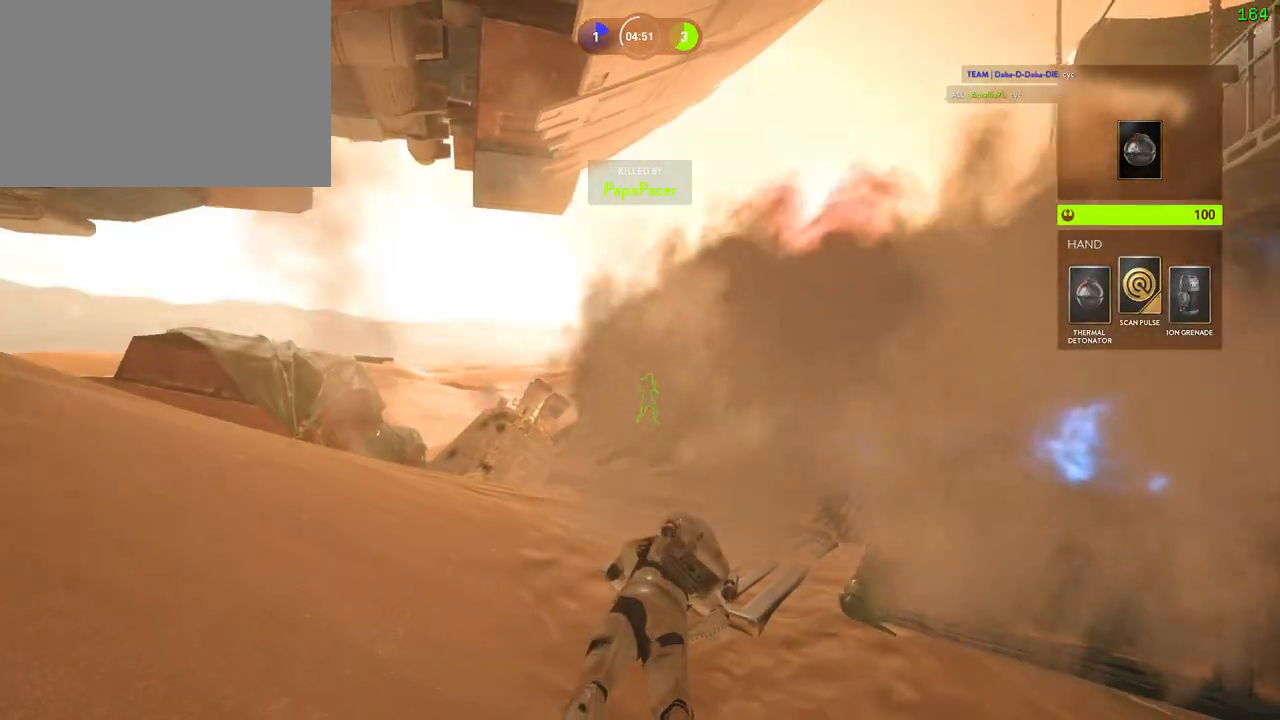
{"keys": ["1"], "mouse": [], "events": [[34, "1", "up"], [84, "1", "down"], [150, "1", "up"], [200, "1", "down"], [250, "1", "up"], [317, "1", "down"], [384, "1", "up"], [450, "1", "down"]]}
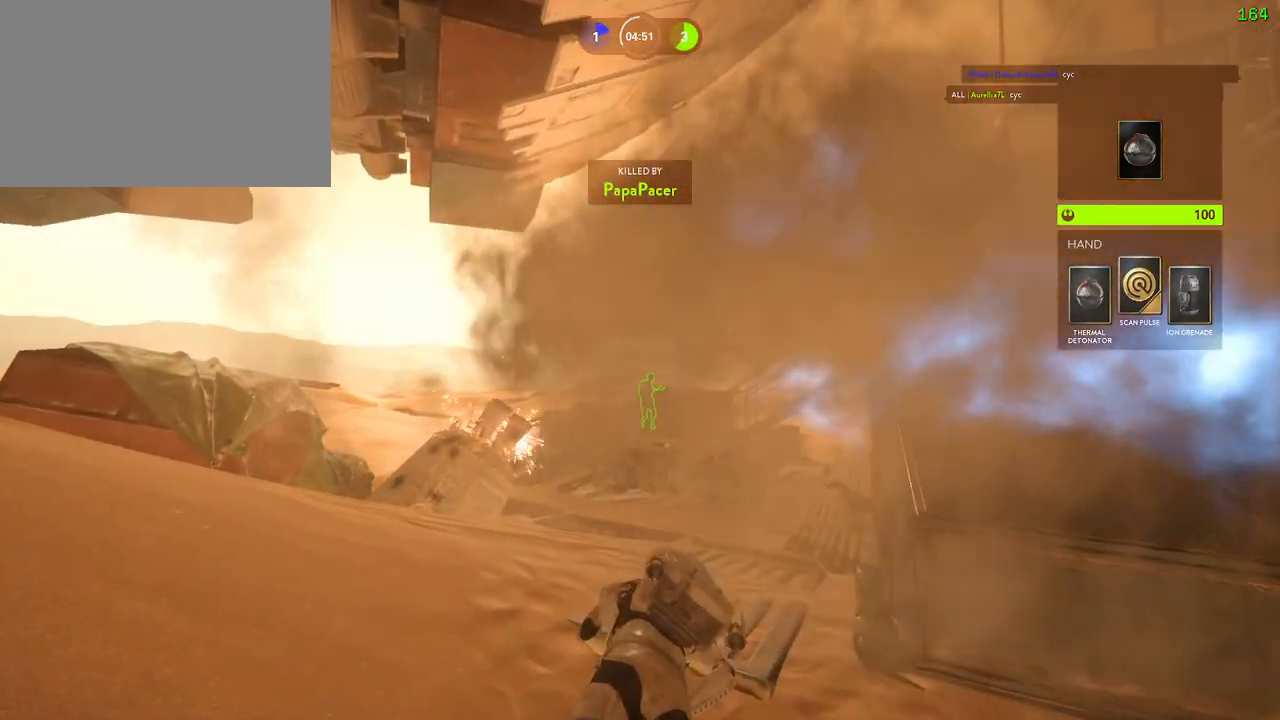
{"keys": ["a", "shift", "w"], "mouse": [], "events": [[17, "1", "up"], [67, "1", "down"], [200, "1", "up"], [250, "space", "down"], [450, "w", "down"], [484, "shift", "down"], [500, "a", "down"], [500, "space", "up"]]}
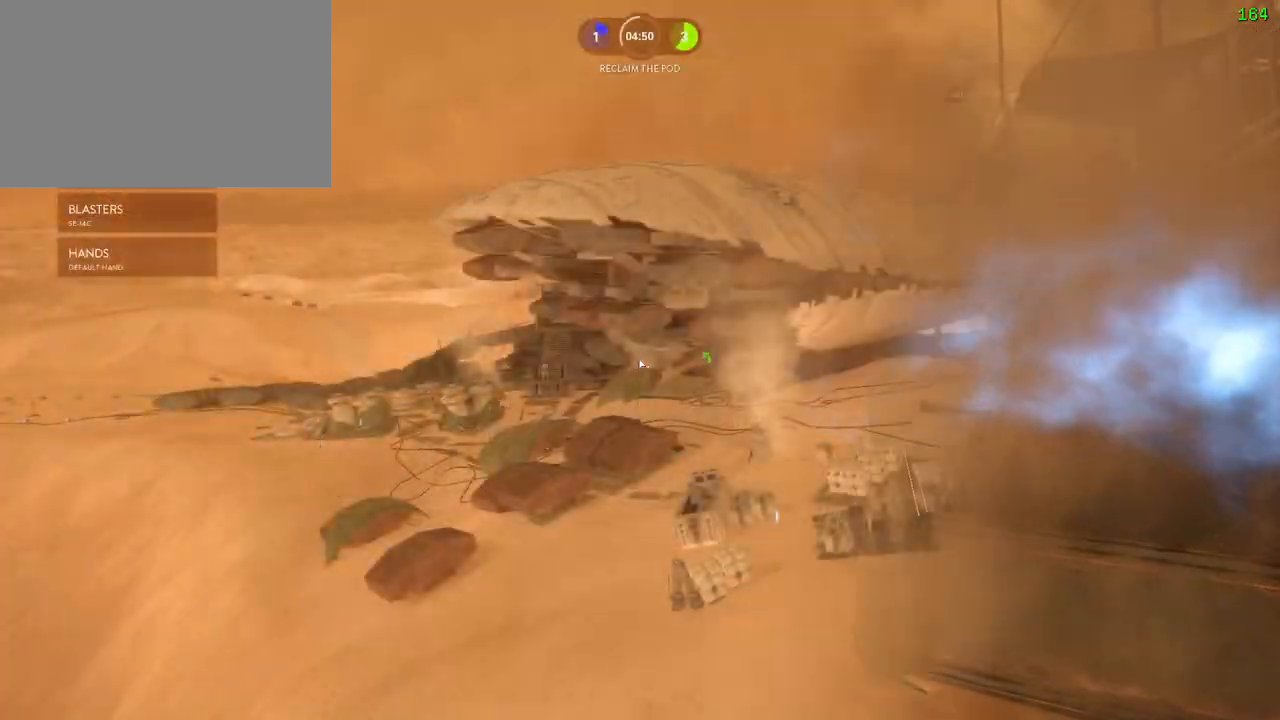
{"keys": ["shift", "w"], "mouse": [], "events": [[317, "a", "up"], [350, "c", "down"], [450, "c", "up"]]}
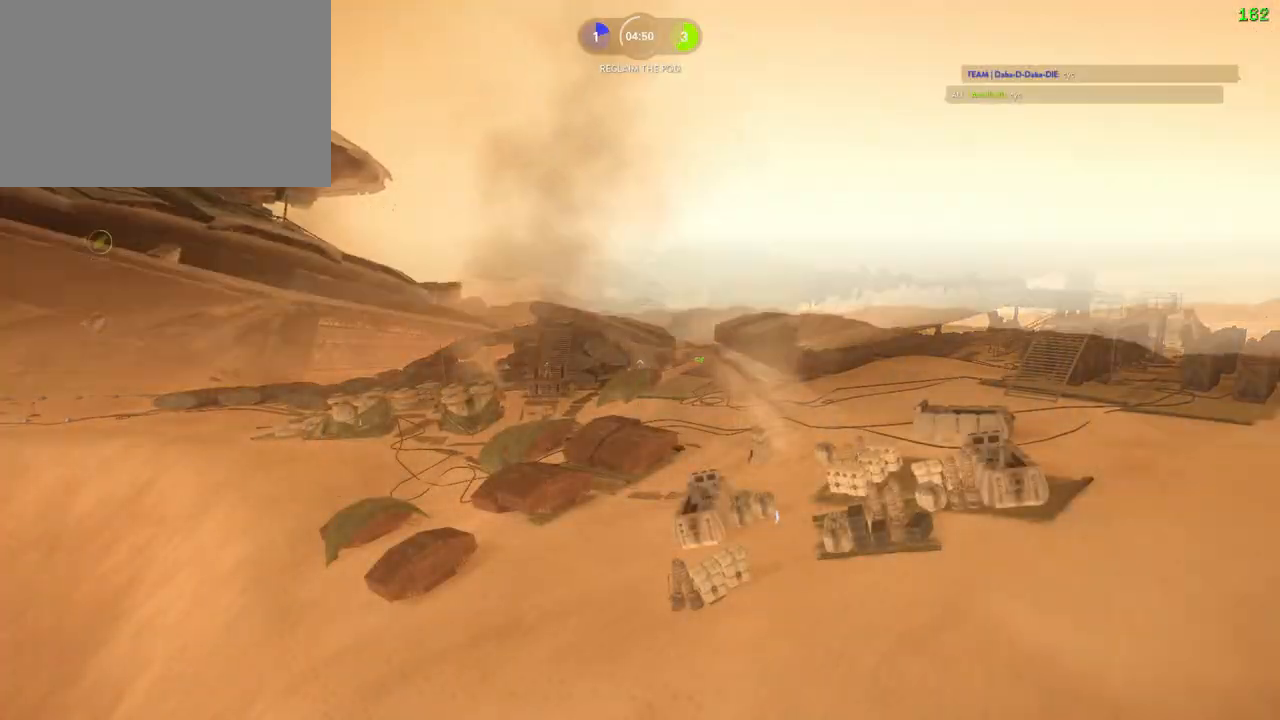
{"keys": ["shift", "w"], "mouse": [], "events": []}
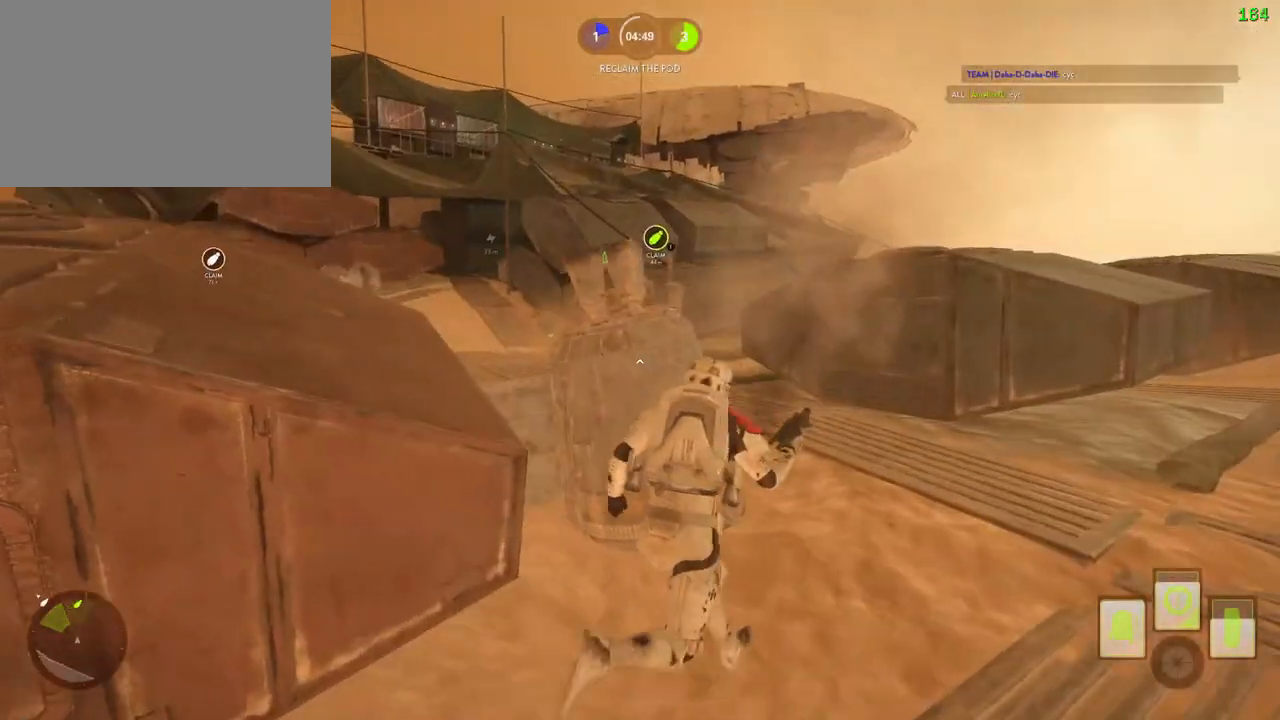
{"keys": ["shift", "w"], "mouse": [], "events": [[200, "c", "down"], [267, "c", "up"], [384, "d", "down"], [500, "d", "up"]]}
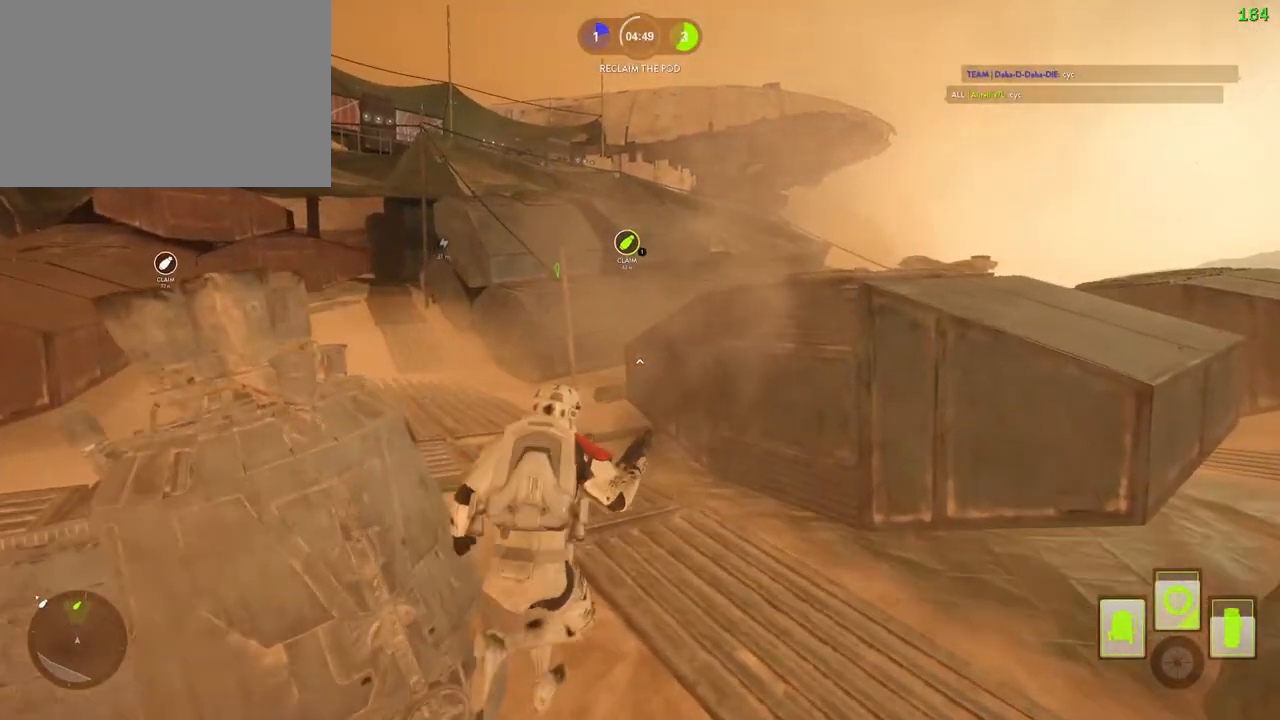
{"keys": ["a", "c", "shift", "w"], "mouse": [], "events": [[134, "c", "down"], [217, "a", "down"], [234, "c", "up"], [450, "c", "down"]]}
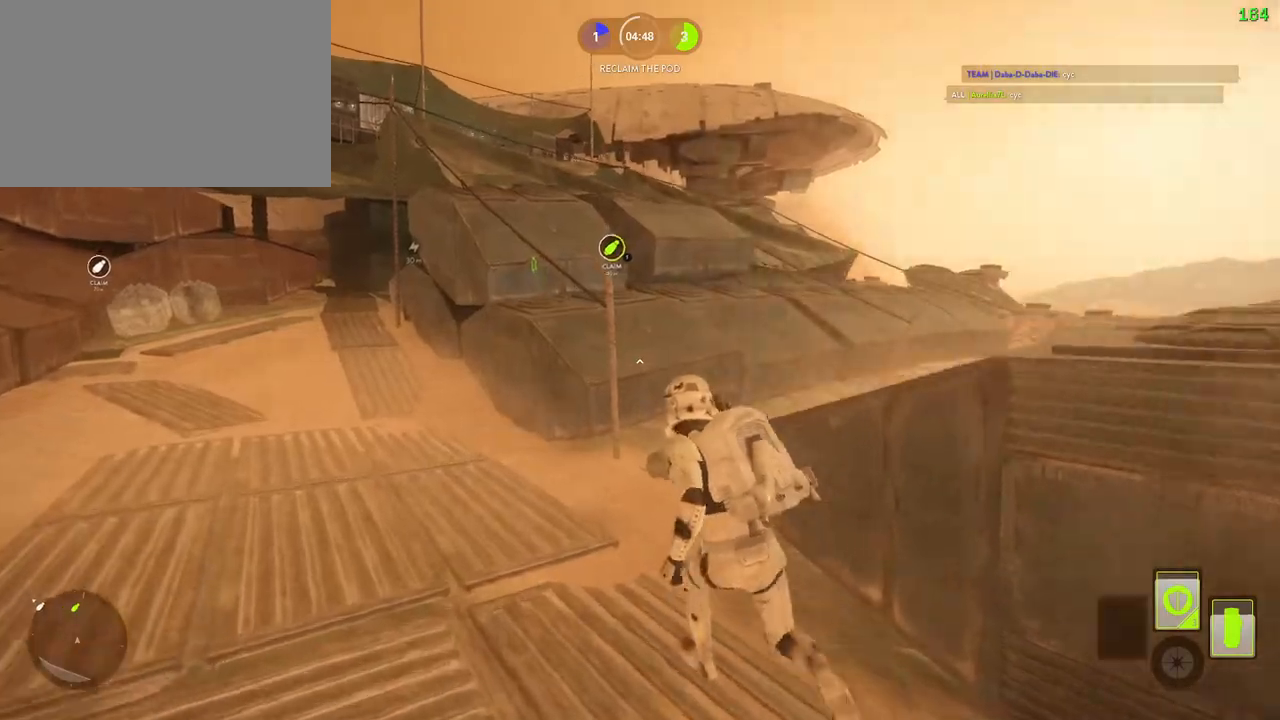
{"keys": ["alt", "d"], "mouse": [], "events": [[17, "c", "up"], [34, "a", "up"], [184, "d", "down"], [434, "w", "up"], [450, "alt", "down"], [467, "shift", "up"]]}
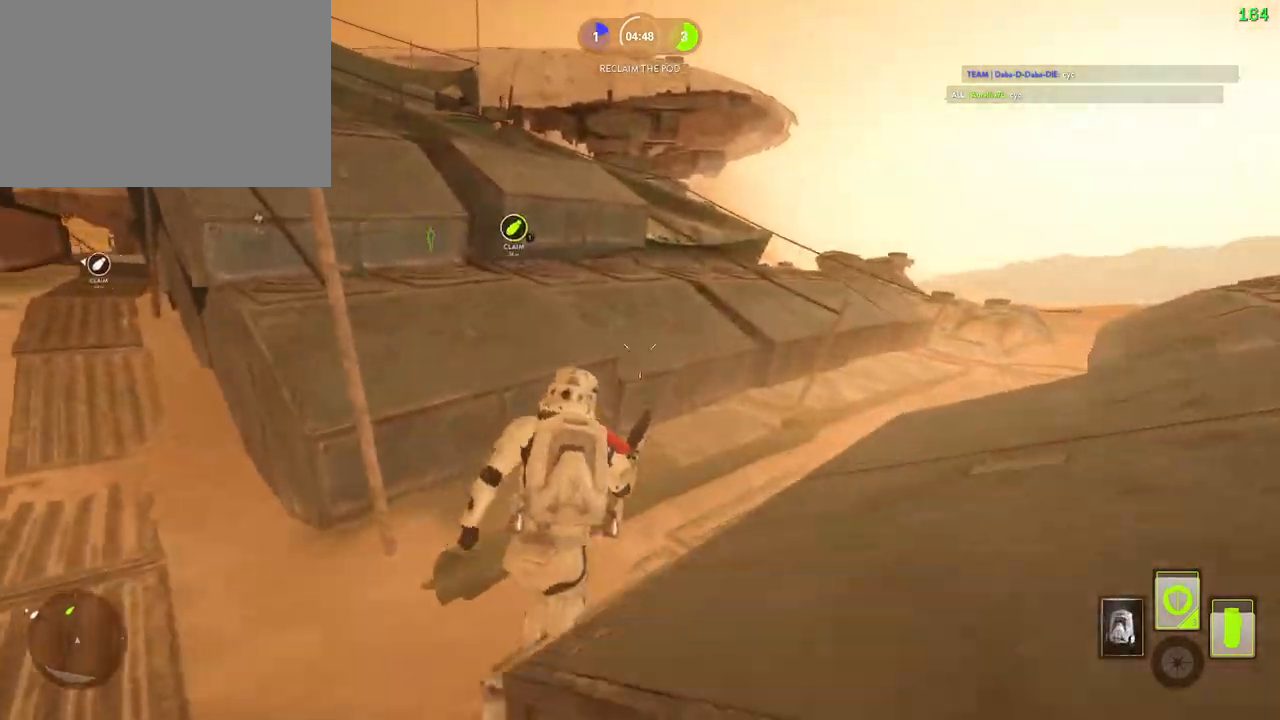
{"keys": ["space"], "mouse": [], "events": [[134, "alt", "up"], [134, "d", "up"], [300, "space", "down"], [367, "space", "up"], [450, "space", "down"]]}
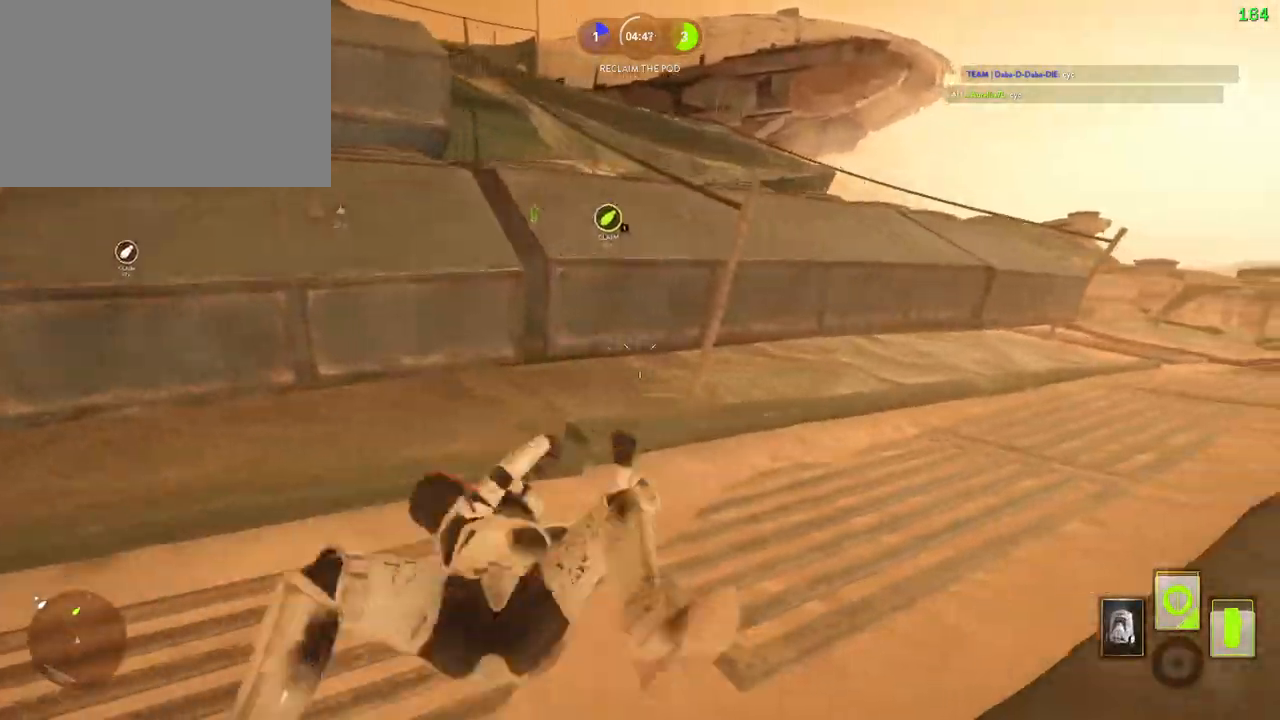
{"keys": [], "mouse": [], "events": [[67, "space", "up"], [234, "shift", "down"], [234, "w", "down"], [350, "shift", "up"], [384, "w", "up"]]}
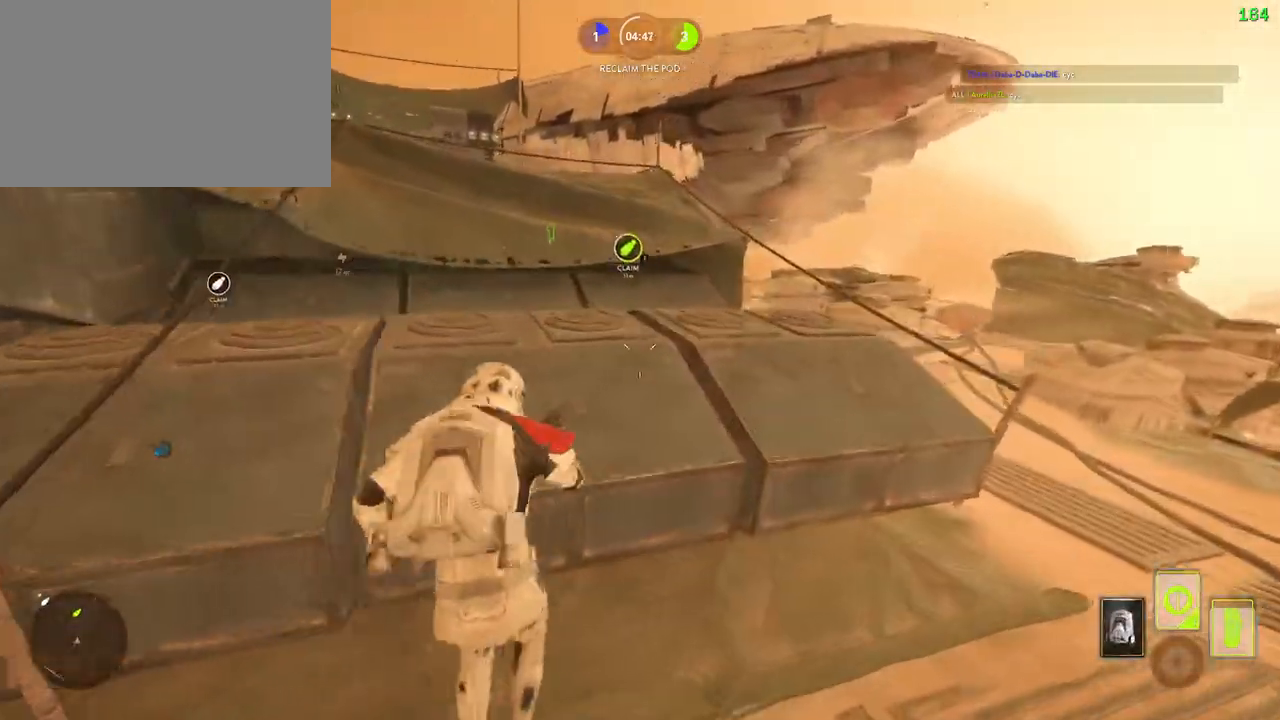
{"keys": ["a", "shift", "space", "w"], "mouse": [], "events": [[117, "a", "down"], [284, "shift", "down"], [300, "w", "down"], [334, "space", "down"]]}
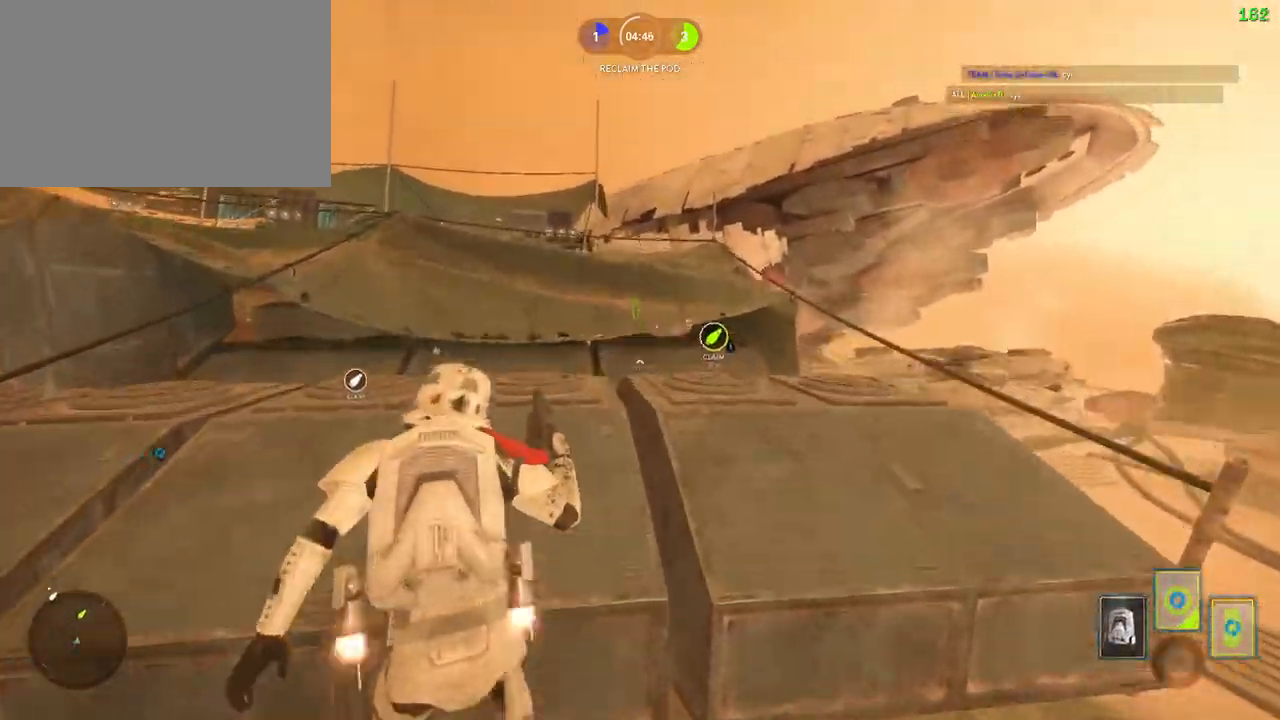
{"keys": ["a", "w"], "mouse": ["left"], "events": [[17, "space", "up"], [34, "shift", "up"], [84, "a", "up"], [134, "w", "up"], [150, "a", "down"], [250, "a", "up"], [250, "d", "down"], [317, "a", "down"], [317, "d", "up"], [350, "mouse_left", "down"], [417, "mouse_left", "up"], [467, "w", "down"], [484, "mouse_left", "down"]]}
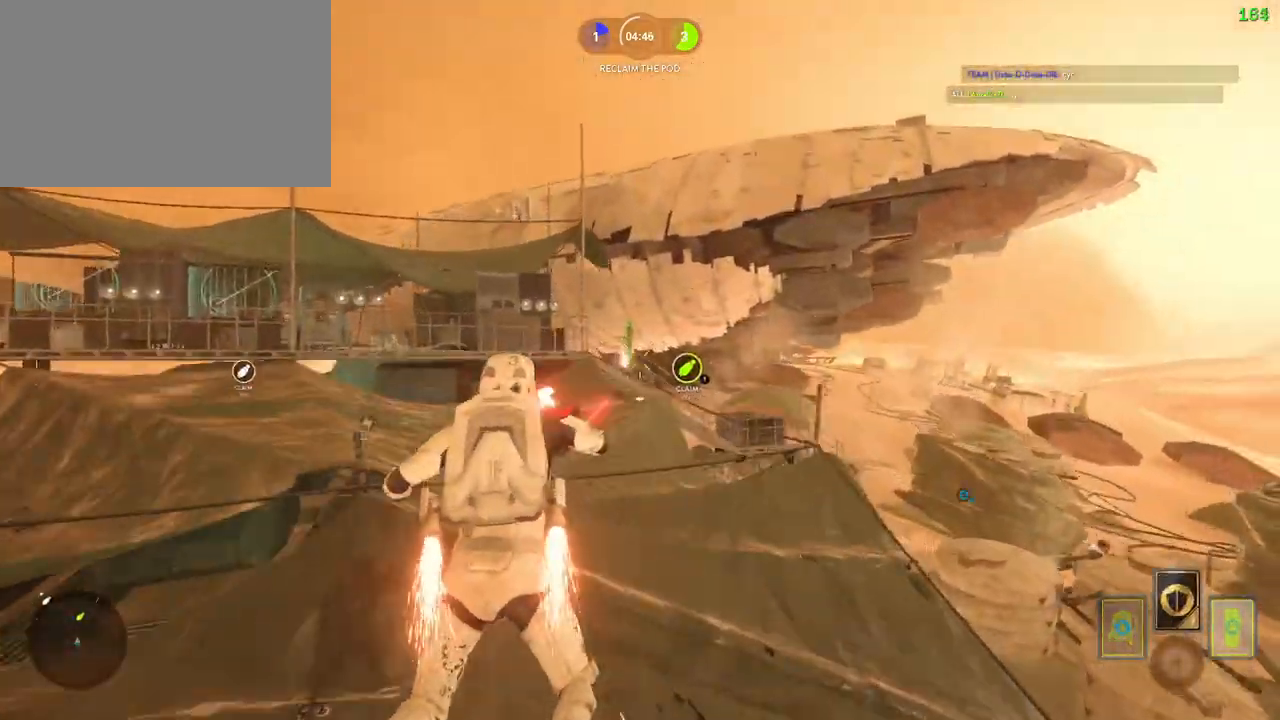
{"keys": ["a"], "mouse": ["left"], "events": [[84, "mouse_left", "up"], [134, "mouse_left", "down"], [234, "mouse_left", "up"], [284, "mouse_left", "down"], [384, "mouse_left", "up"], [417, "w", "up"], [434, "mouse_left", "down"]]}
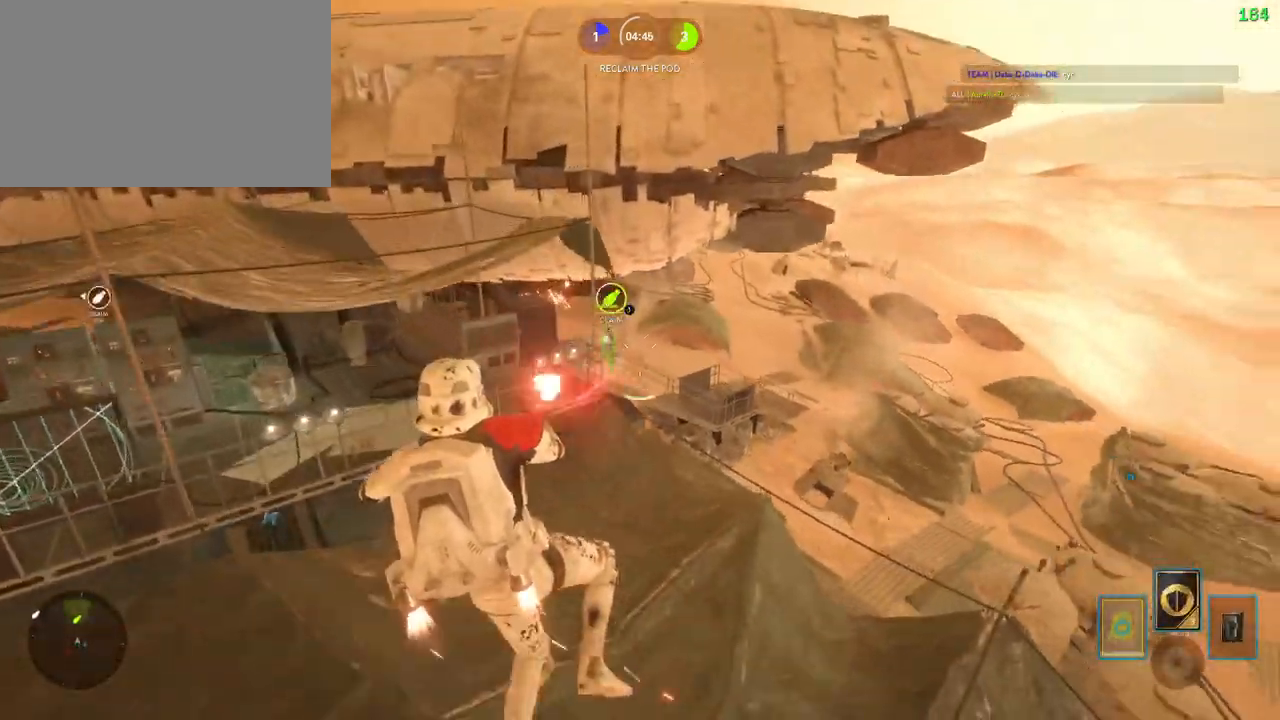
{"keys": ["a"], "mouse": [], "events": [[34, "mouse_left", "up"], [84, "mouse_left", "down"], [150, "mouse_left", "up"], [234, "mouse_left", "down"], [300, "mouse_left", "up"], [367, "mouse_left", "down"], [467, "mouse_left", "up"]]}
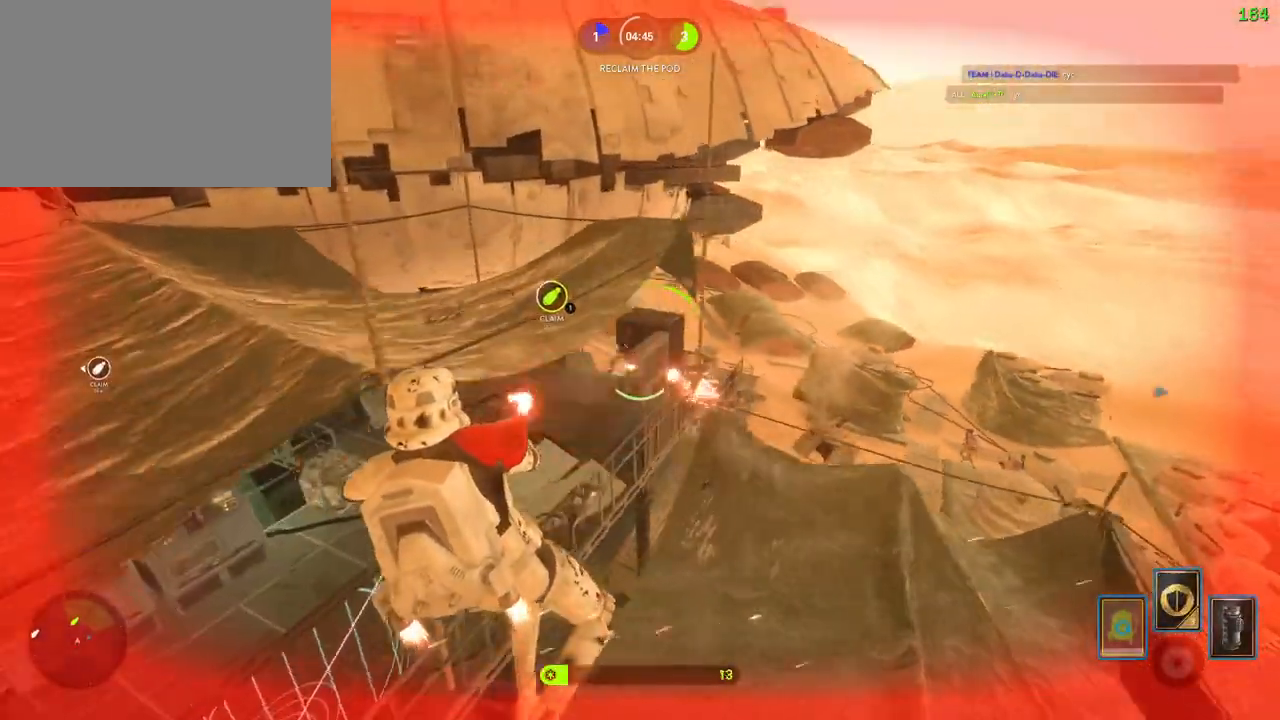
{"keys": ["a"], "mouse": ["left"], "events": [[17, "mouse_left", "down"], [384, "mouse_left", "up"], [450, "mouse_left", "down"]]}
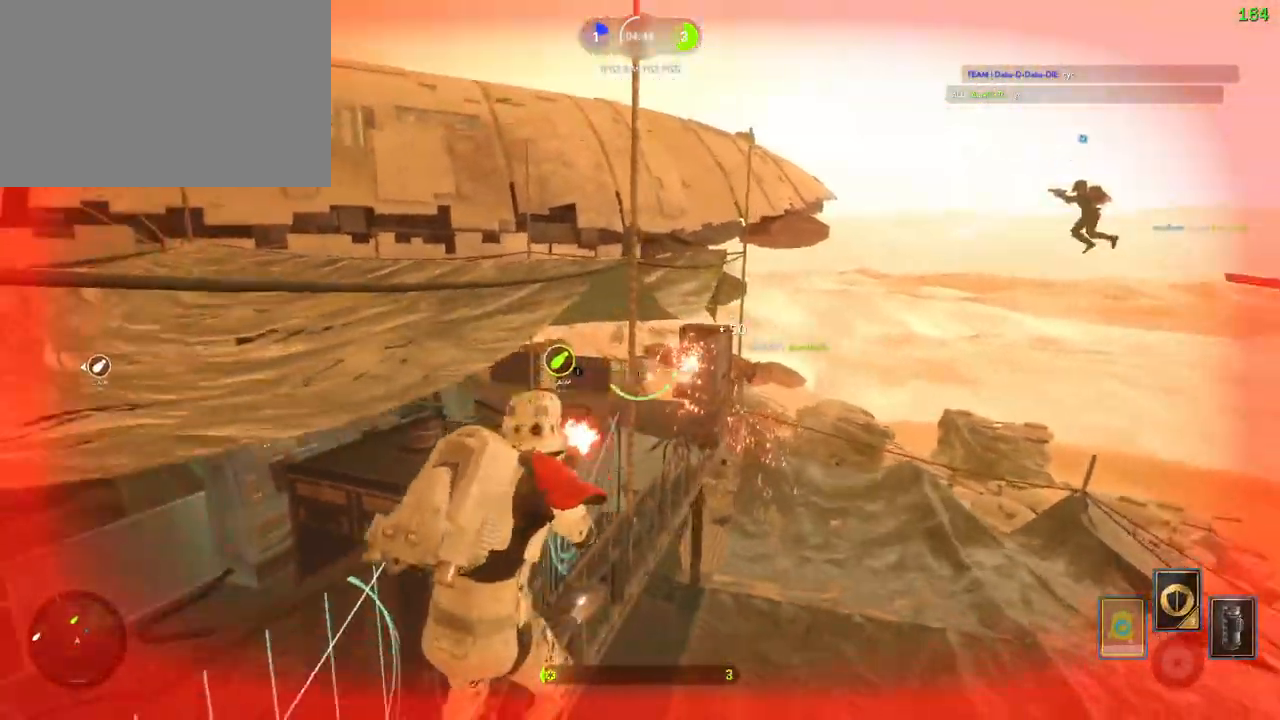
{"keys": ["a", "shift", "w"], "mouse": [], "events": [[117, "w", "down"], [217, "mouse_left", "up"], [300, "c", "down"], [350, "a", "up"], [350, "w", "up"], [400, "a", "down"], [400, "c", "up"], [400, "w", "down"], [450, "shift", "down"]]}
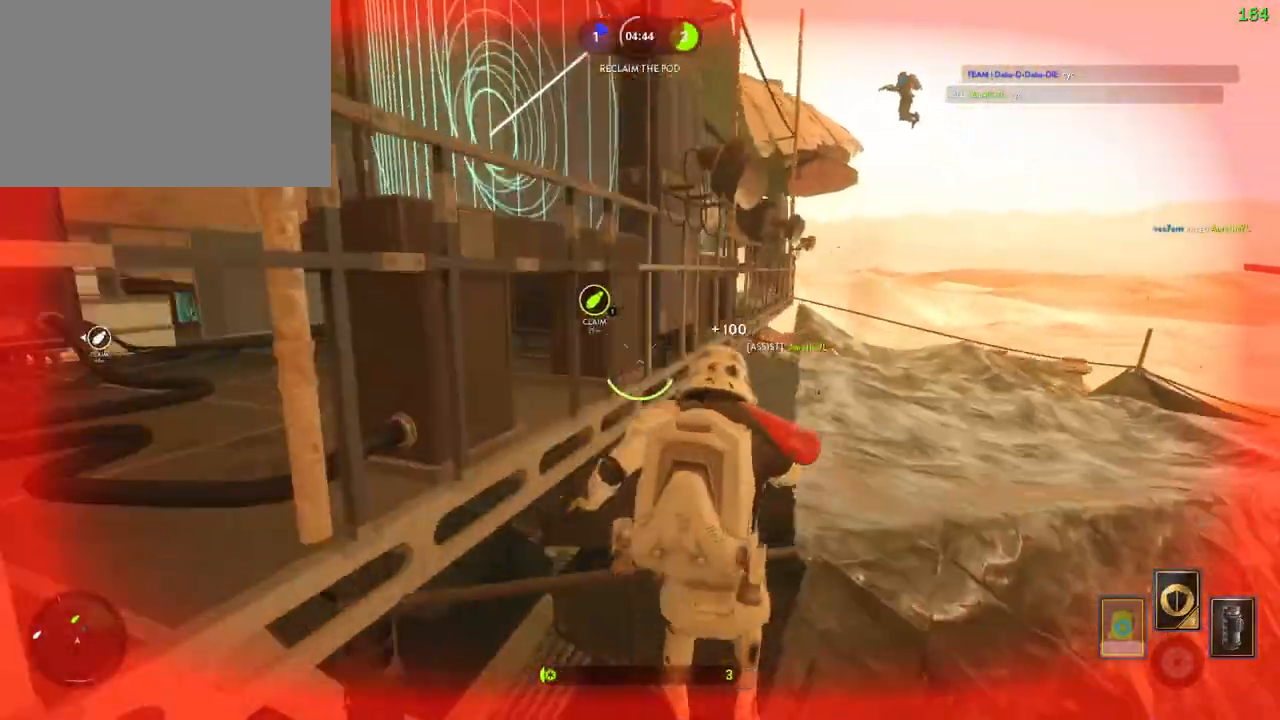
{"keys": ["a", "ctrl", "w"], "mouse": [], "events": [[150, "a", "up"], [234, "shift", "up"], [334, "a", "down"], [350, "ctrl", "down"]]}